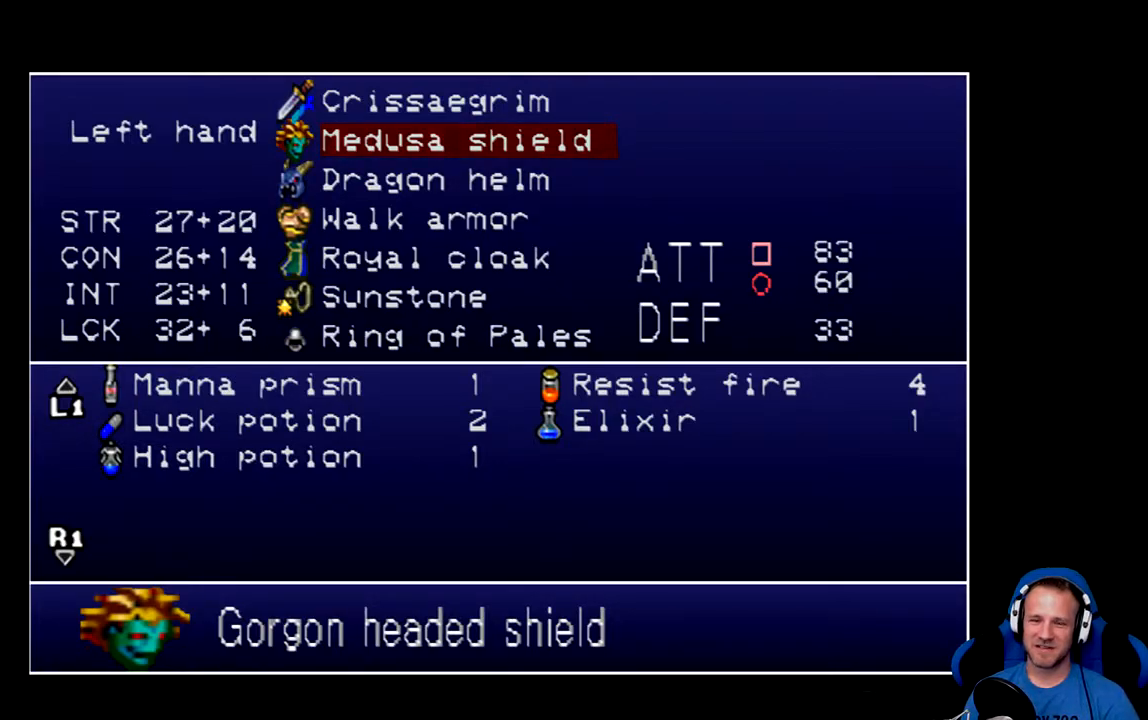
Gameplay with a controller (Xbox layout); each line is a JSON object with the inputs held at the frame after it. "events" lists button and stick changes between this image and that frame as [ms after this image, input, new state], when the widget could be followed in between.
{"buttons": [], "left_stick": "center", "right_stick": "center", "events": [[67, "A", "down"], [200, "A", "up"]]}
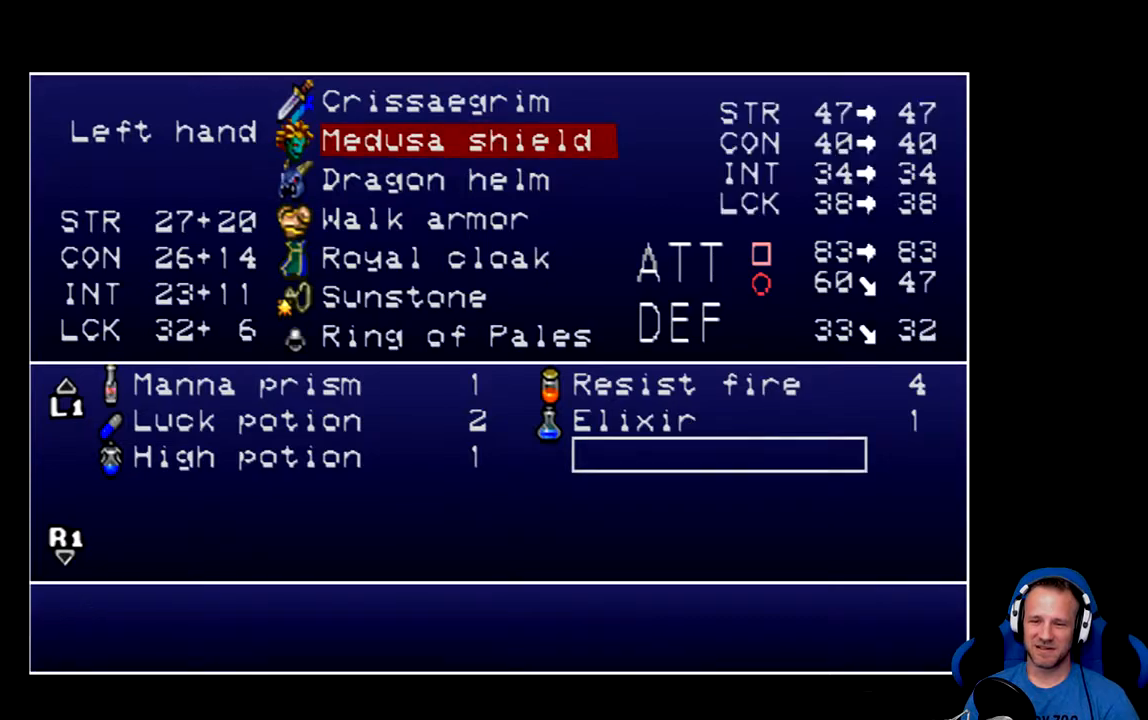
{"buttons": [], "left_stick": "center", "right_stick": "center", "events": []}
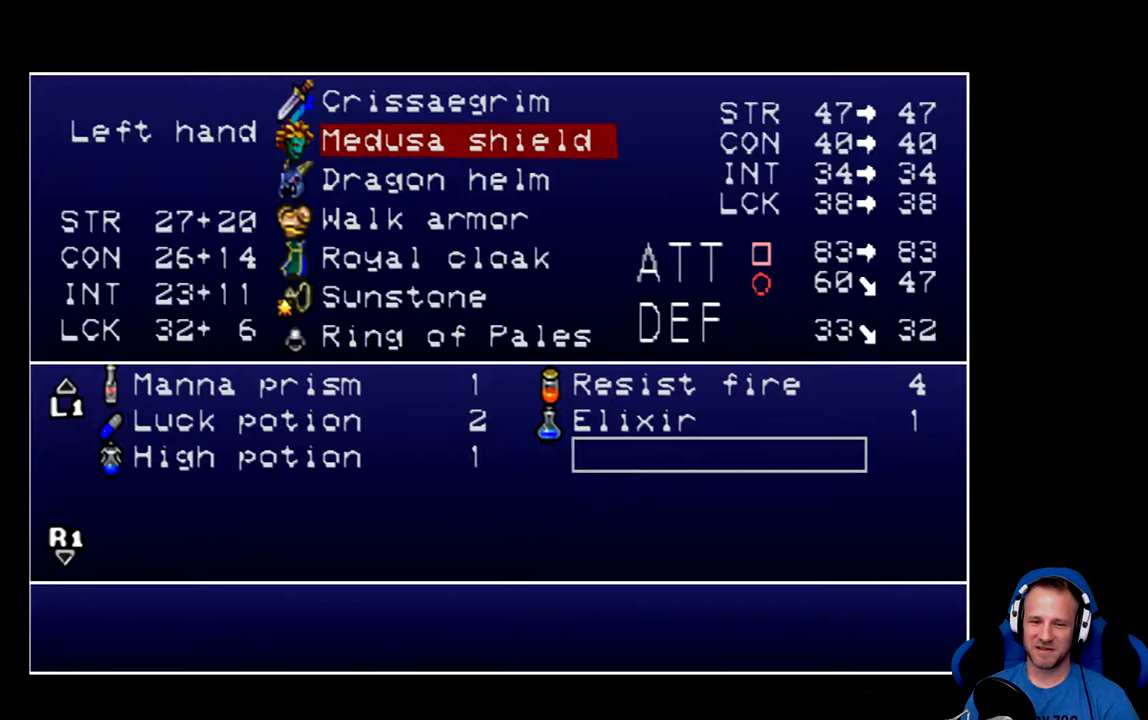
{"buttons": [], "left_stick": "center", "right_stick": "center", "events": [[83, "DPAD_UP", "down"], [217, "DPAD_UP", "up"]]}
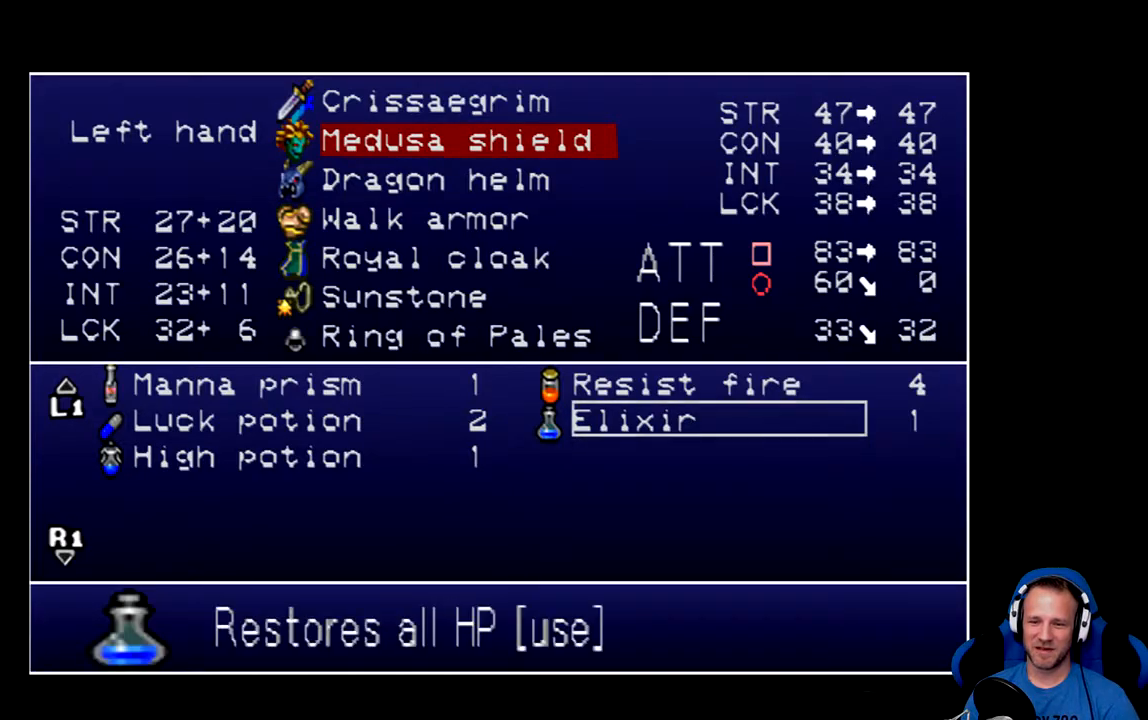
{"buttons": [], "left_stick": "center", "right_stick": "center", "events": []}
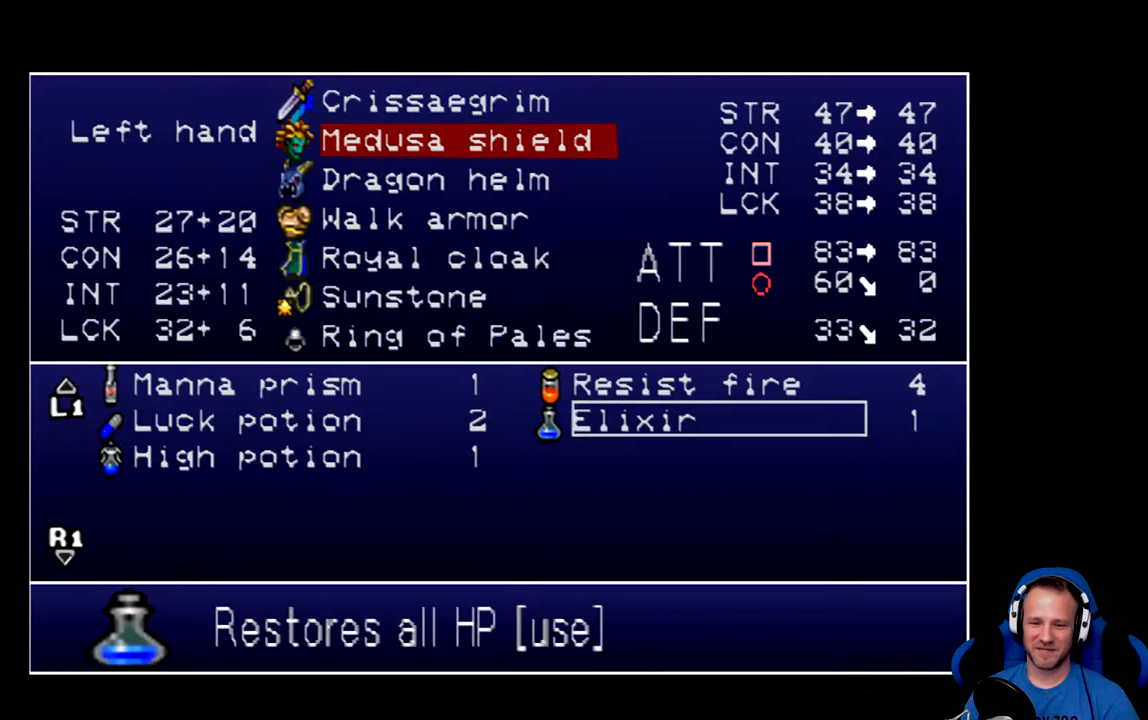
{"buttons": [], "left_stick": "center", "right_stick": "center", "events": []}
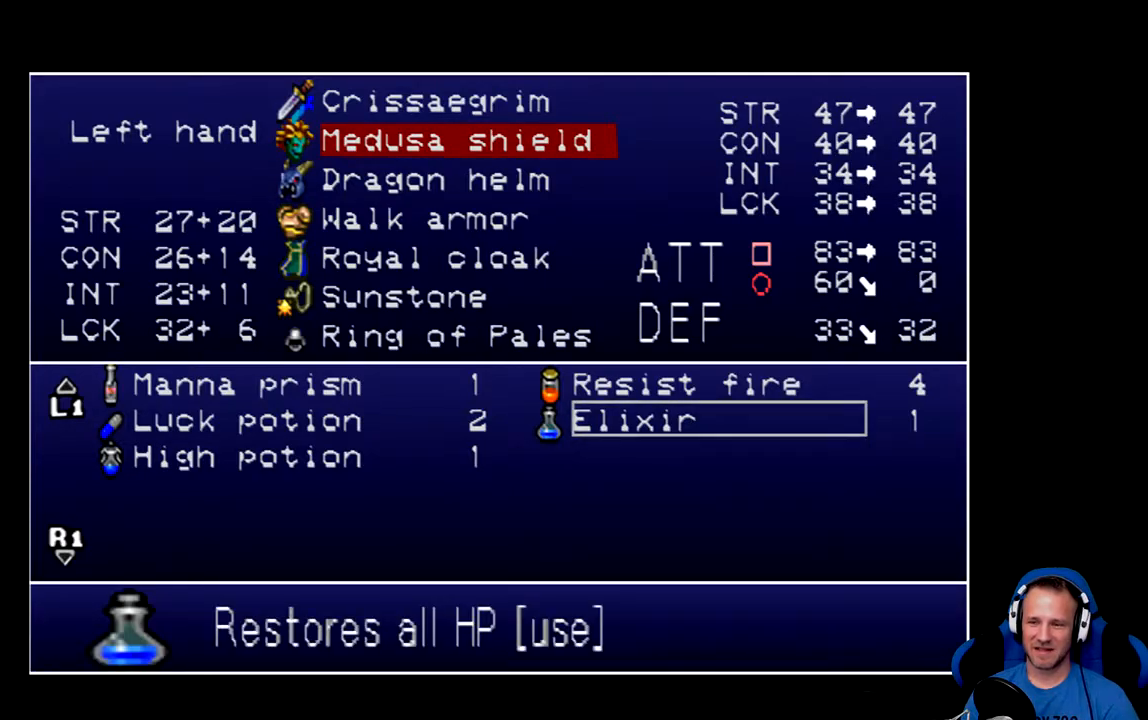
{"buttons": ["DPAD_LEFT"], "left_stick": "center", "right_stick": "center", "events": [[433, "DPAD_LEFT", "down"]]}
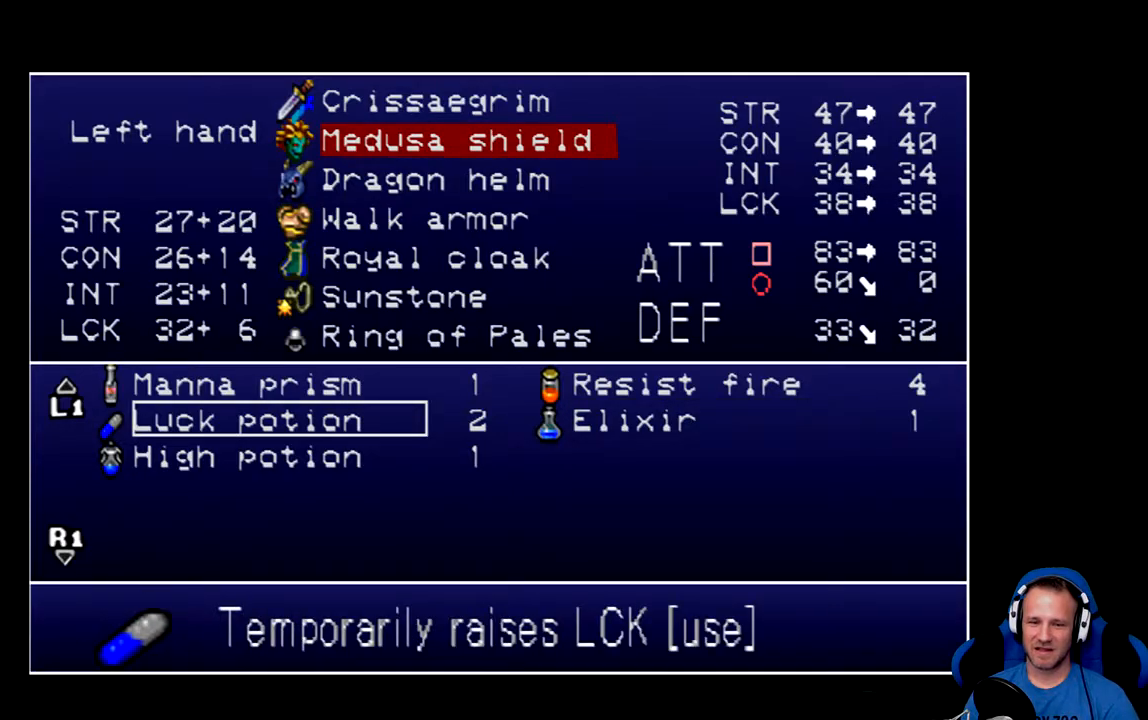
{"buttons": [], "left_stick": "center", "right_stick": "center", "events": [[83, "DPAD_LEFT", "up"], [217, "DPAD_DOWN", "down"], [350, "DPAD_DOWN", "up"]]}
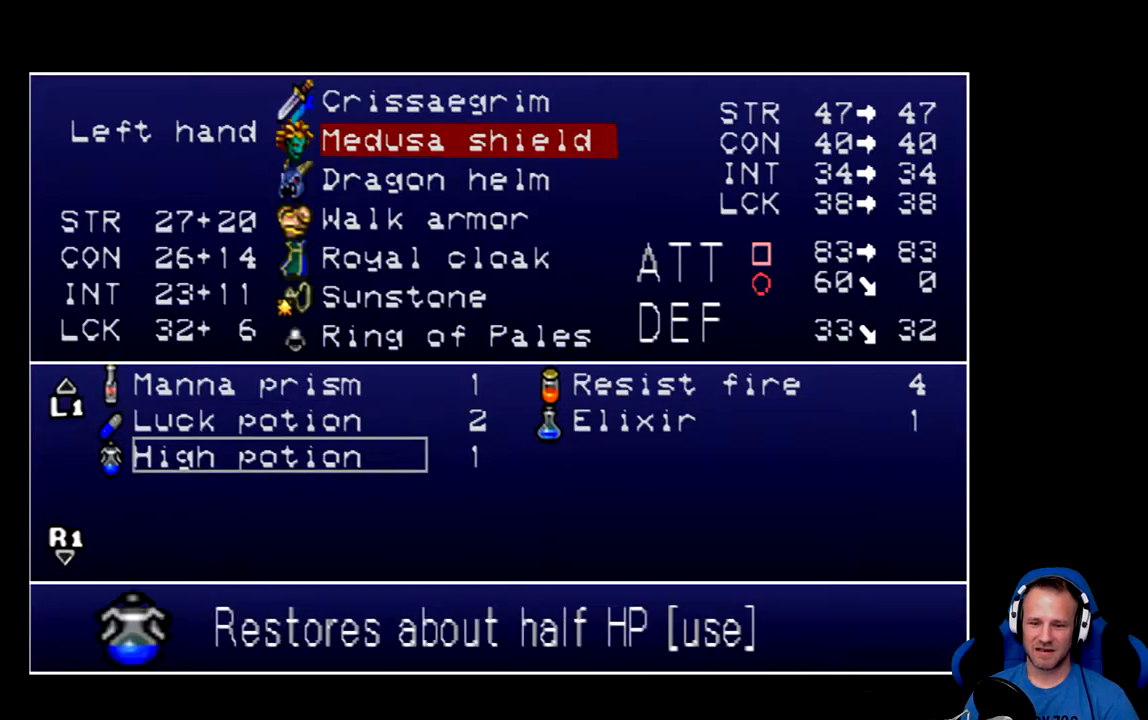
{"buttons": [], "left_stick": "center", "right_stick": "center", "events": []}
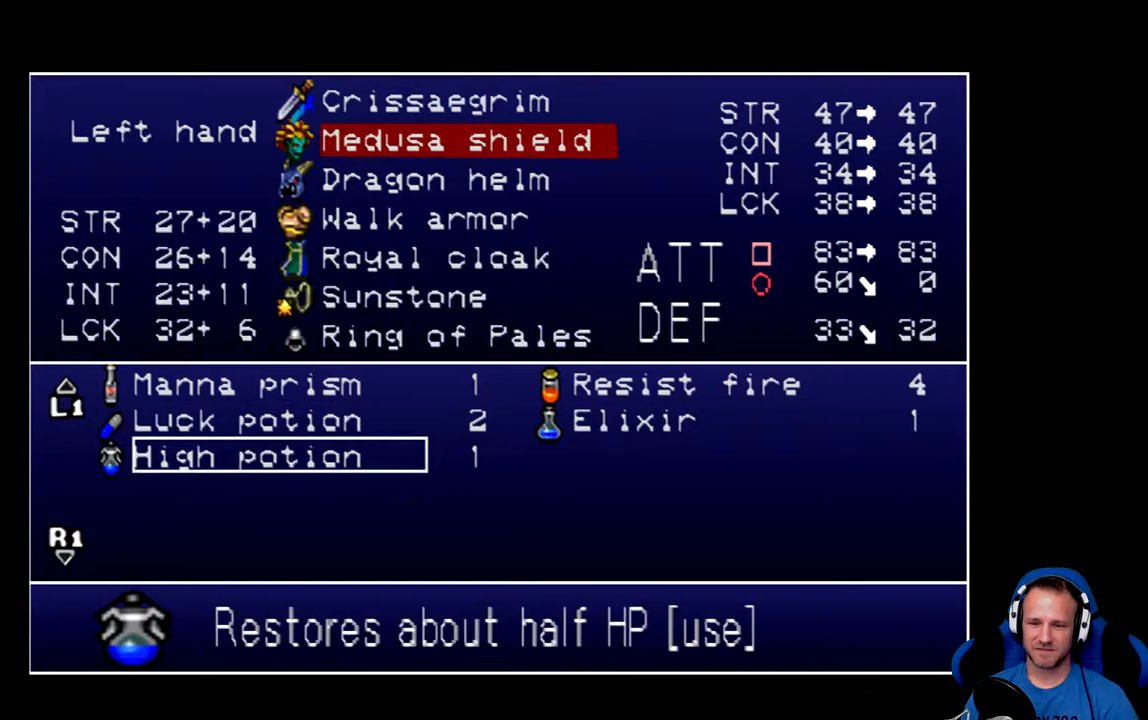
{"buttons": [], "left_stick": "center", "right_stick": "center", "events": []}
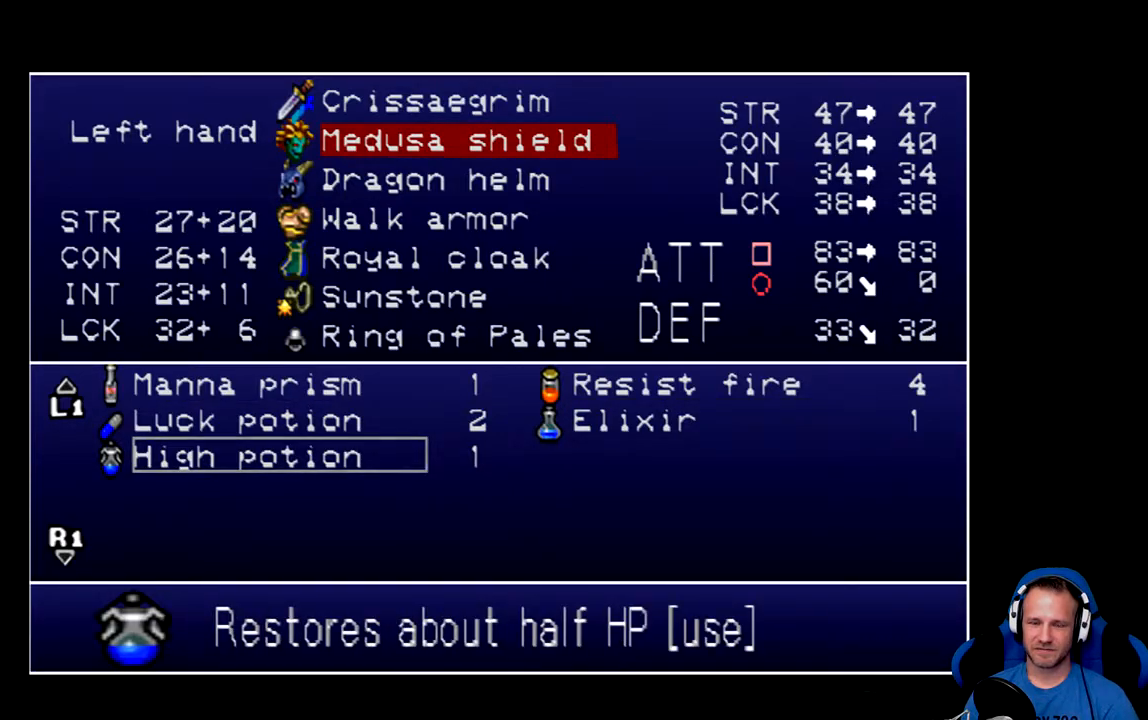
{"buttons": [], "left_stick": "center", "right_stick": "center", "events": []}
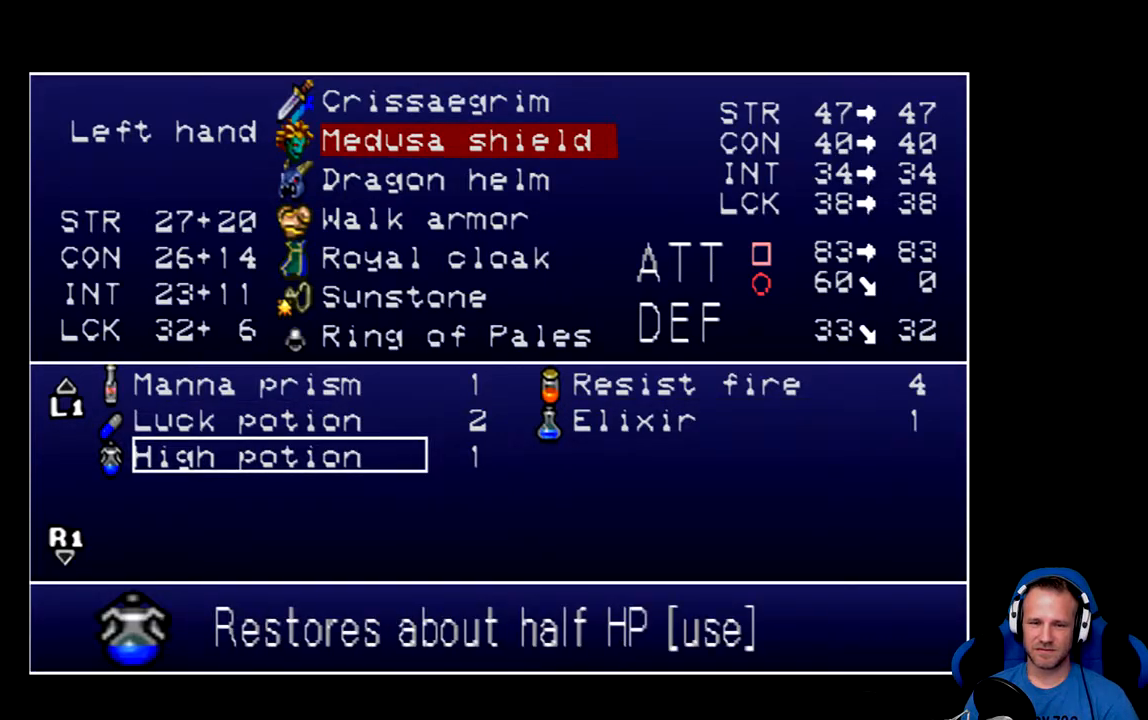
{"buttons": [], "left_stick": "center", "right_stick": "center", "events": []}
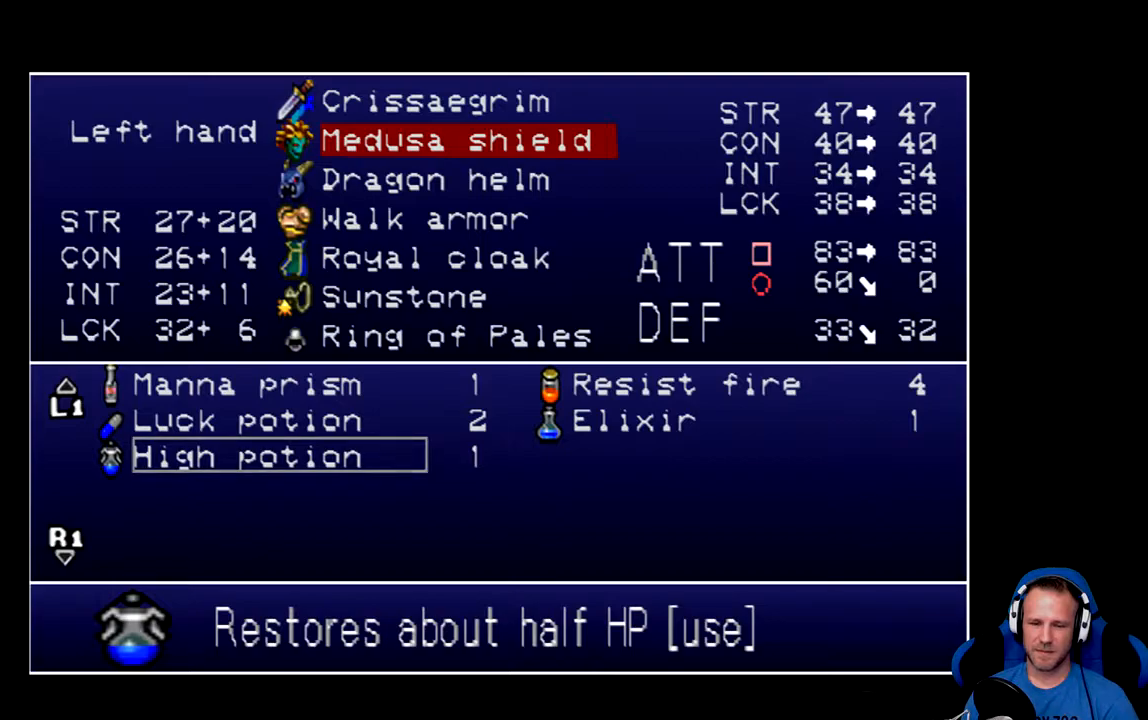
{"buttons": ["DPAD_UP"], "left_stick": "center", "right_stick": "center", "events": [[500, "DPAD_UP", "down"]]}
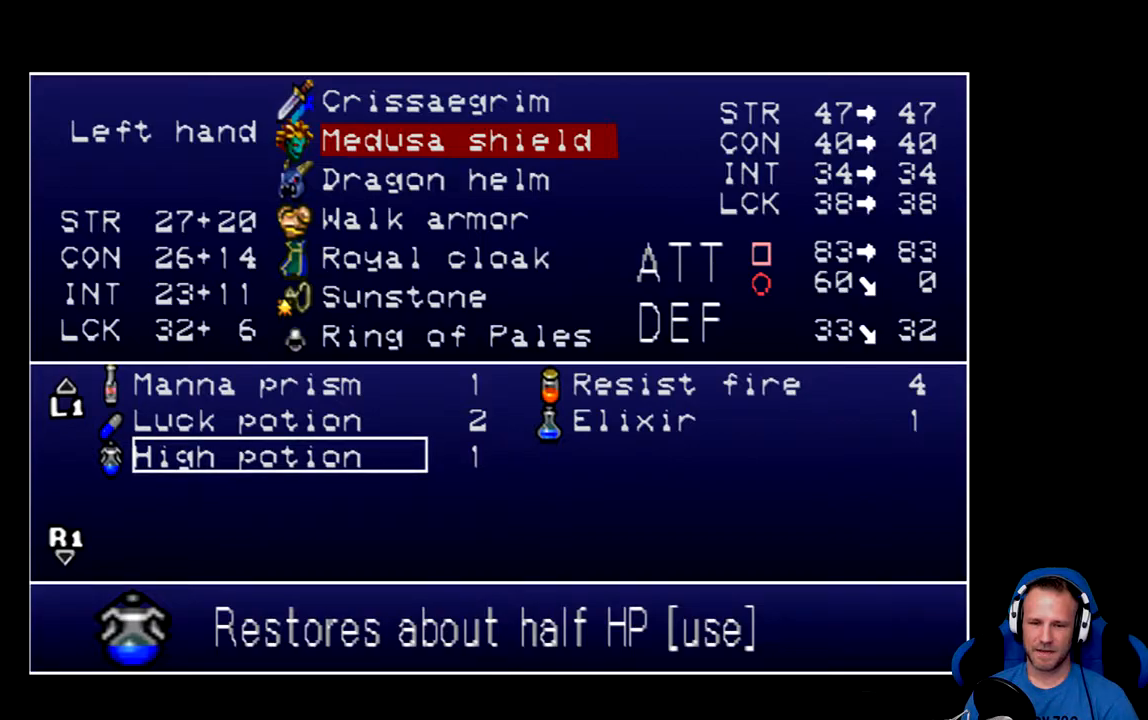
{"buttons": [], "left_stick": "center", "right_stick": "center", "events": [[133, "DPAD_UP", "up"], [234, "DPAD_UP", "down"], [350, "DPAD_UP", "up"]]}
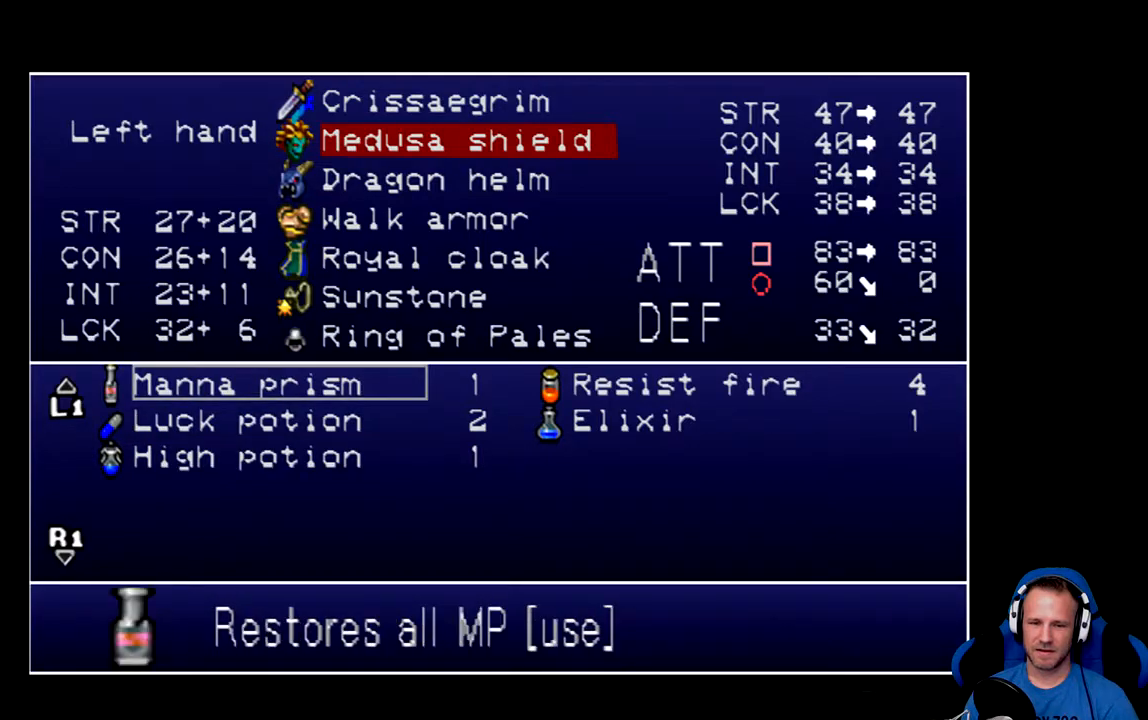
{"buttons": [], "left_stick": "center", "right_stick": "center", "events": [[183, "DPAD_UP", "down"], [317, "DPAD_UP", "up"]]}
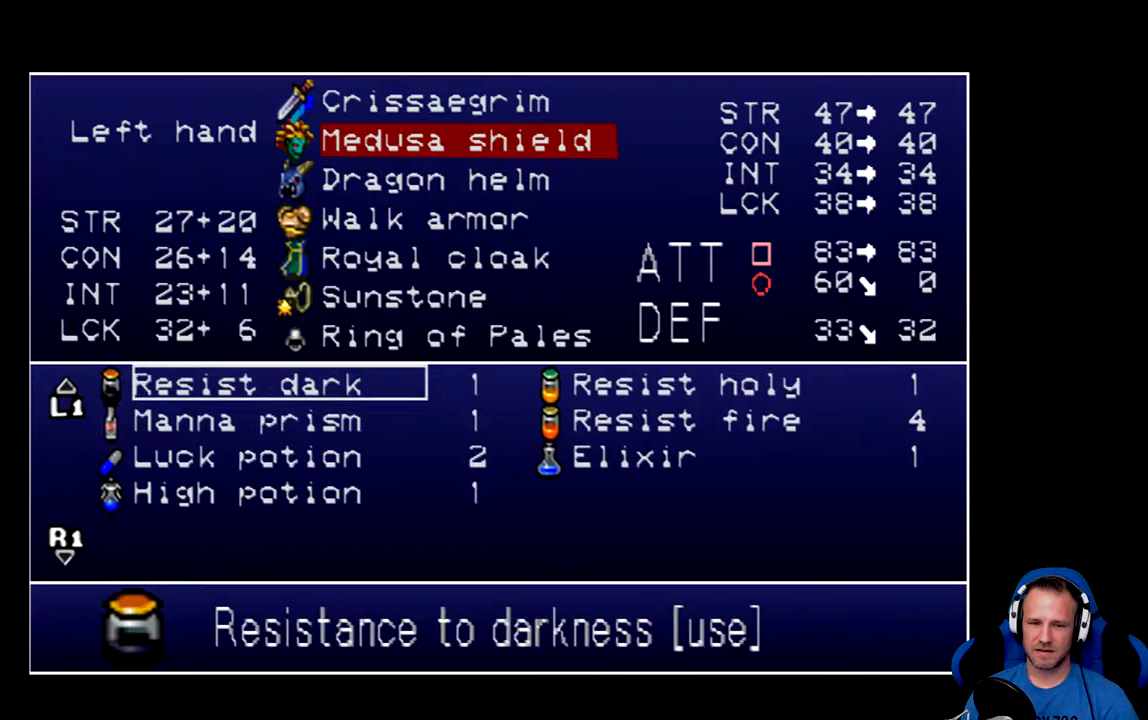
{"buttons": [], "left_stick": "center", "right_stick": "center", "events": []}
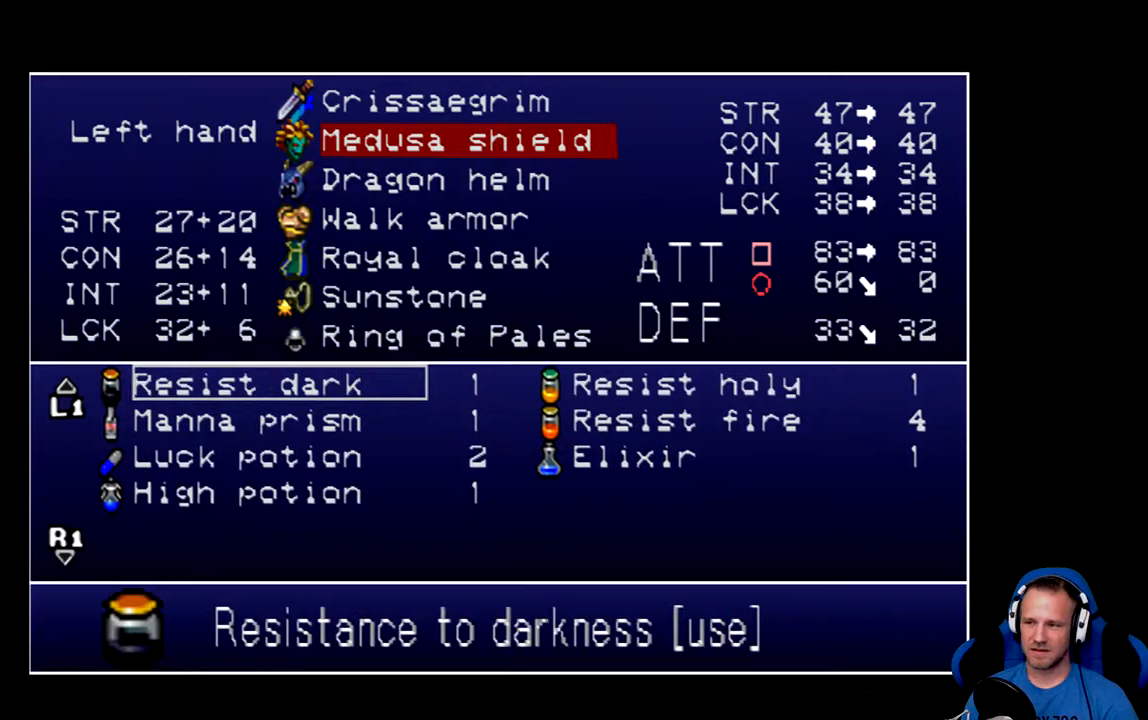
{"buttons": [], "left_stick": "center", "right_stick": "center", "events": []}
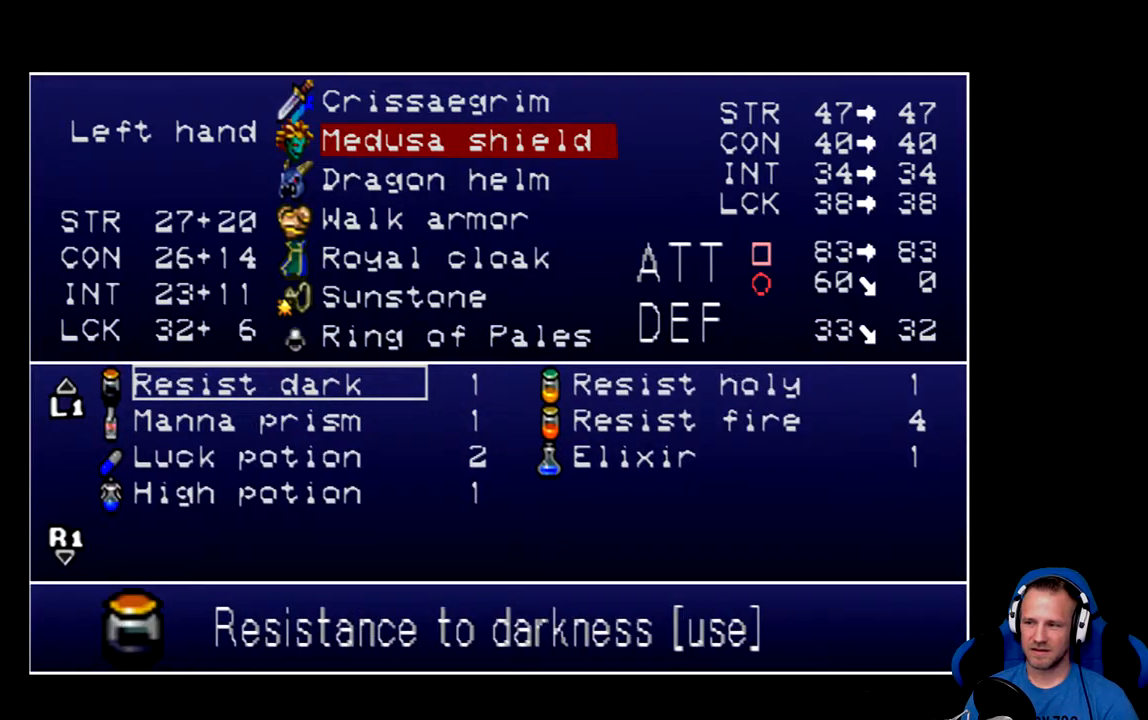
{"buttons": [], "left_stick": "center", "right_stick": "center", "events": []}
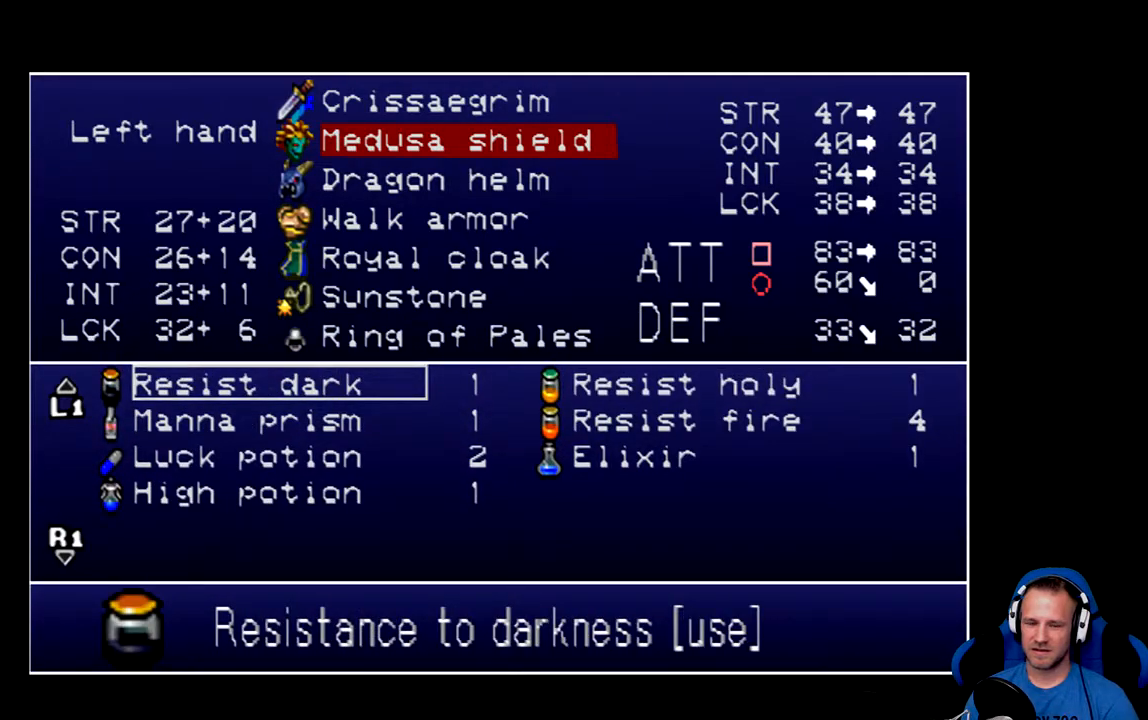
{"buttons": [], "left_stick": "center", "right_stick": "center", "events": [[333, "DPAD_UP", "down"], [500, "DPAD_UP", "up"]]}
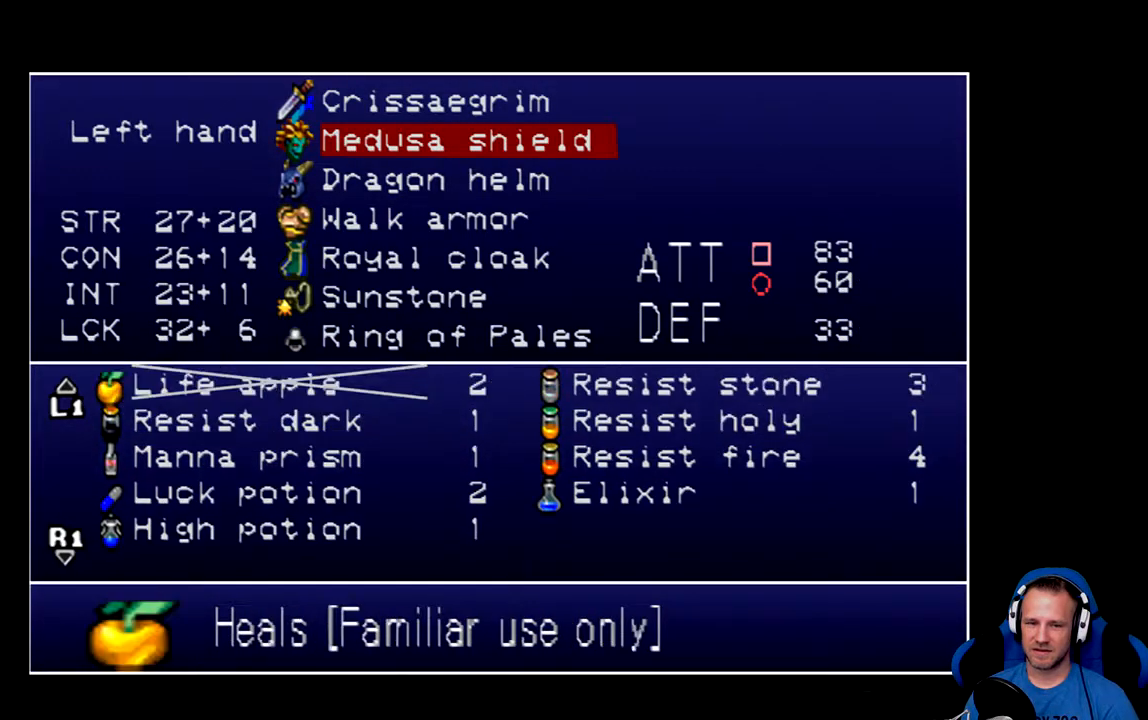
{"buttons": [], "left_stick": "center", "right_stick": "center", "events": []}
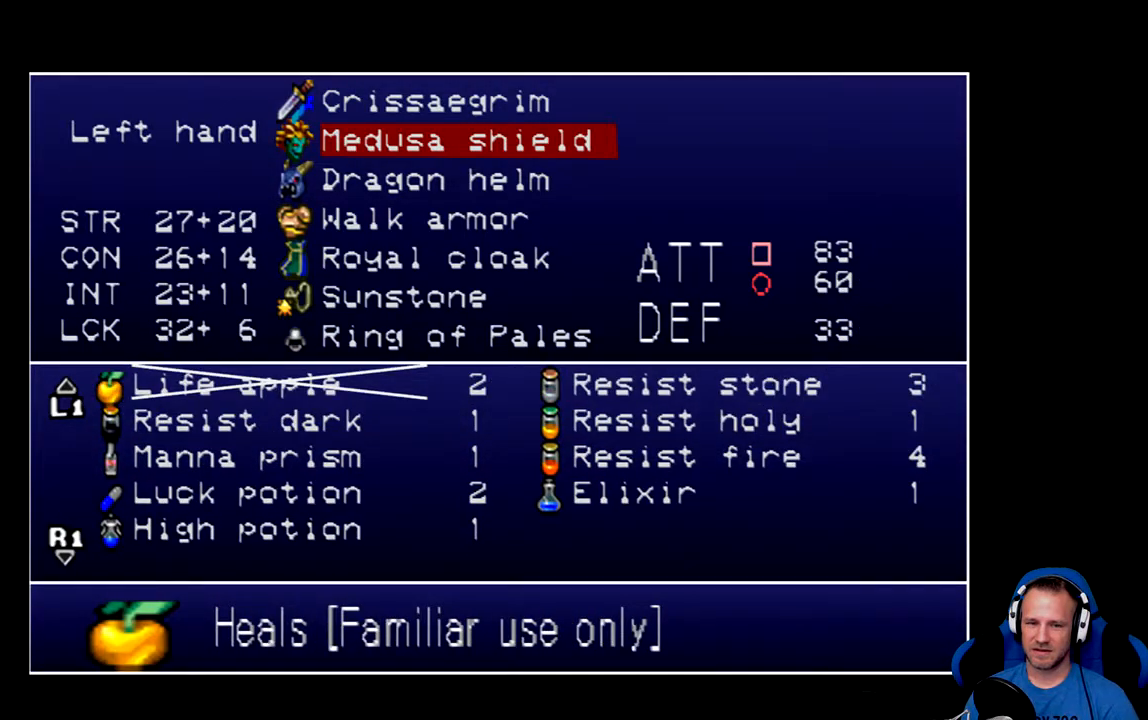
{"buttons": [], "left_stick": "center", "right_stick": "center", "events": []}